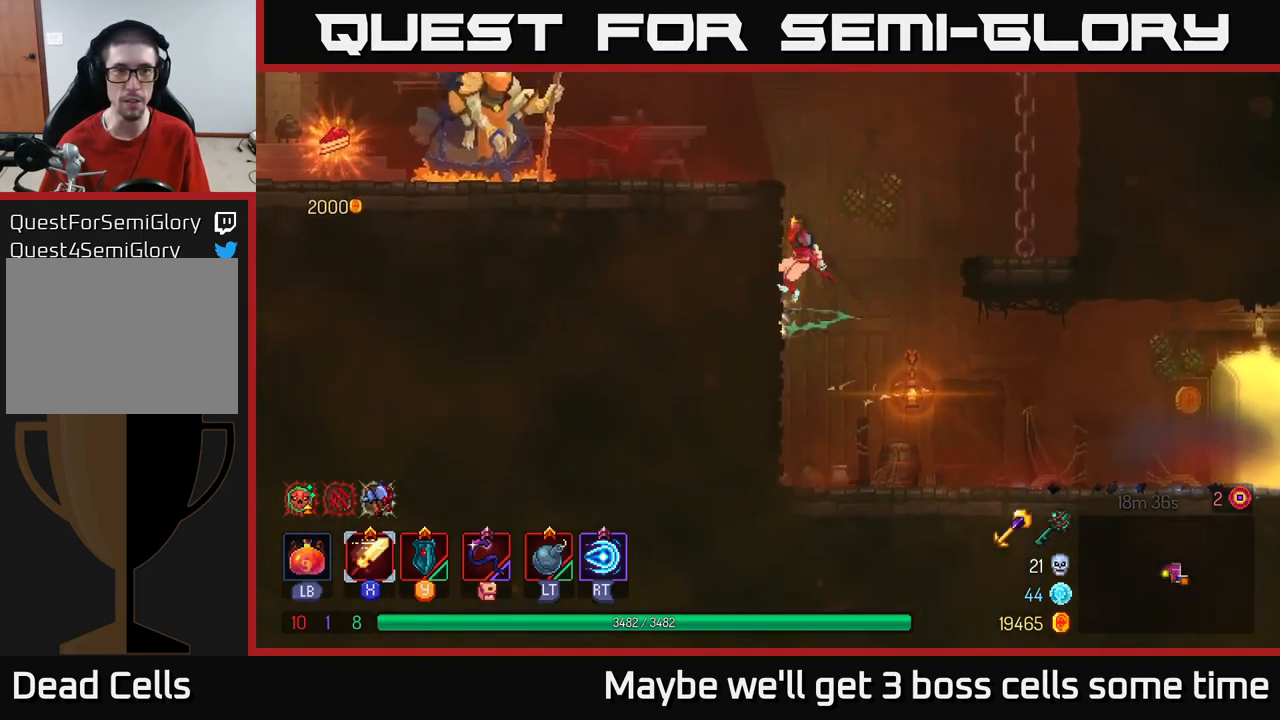
Gameplay with a controller (Xbox layout); each line is a JSON object with the inputs held at the frame after it. "events" lists button and stick changes between this image and that frame as [ms after this image, input, new state], when the widget could be followed in between.
{"buttons": ["B"], "left_stick": "left", "right_stick": "center", "events": [[66, "A", "up"], [466, "B", "down"]]}
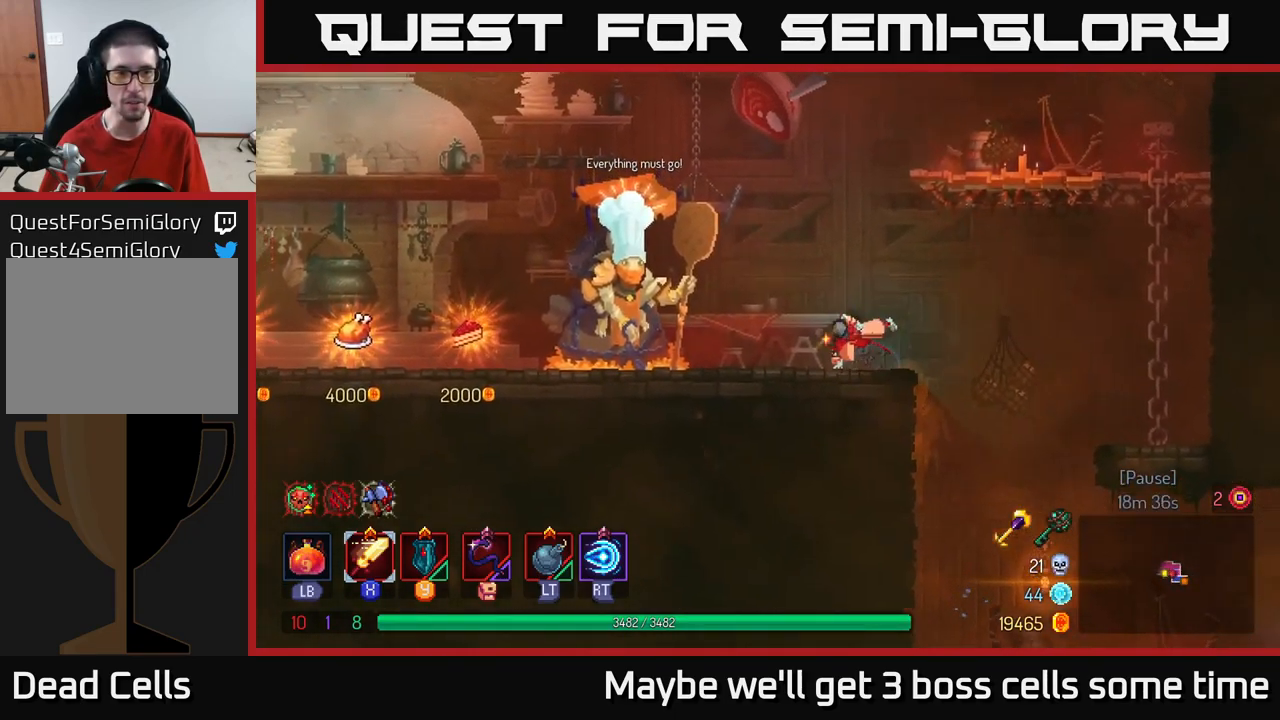
{"buttons": [], "left_stick": "center", "right_stick": "center", "events": [[83, "B", "up"], [483, "left_stick", "center"]]}
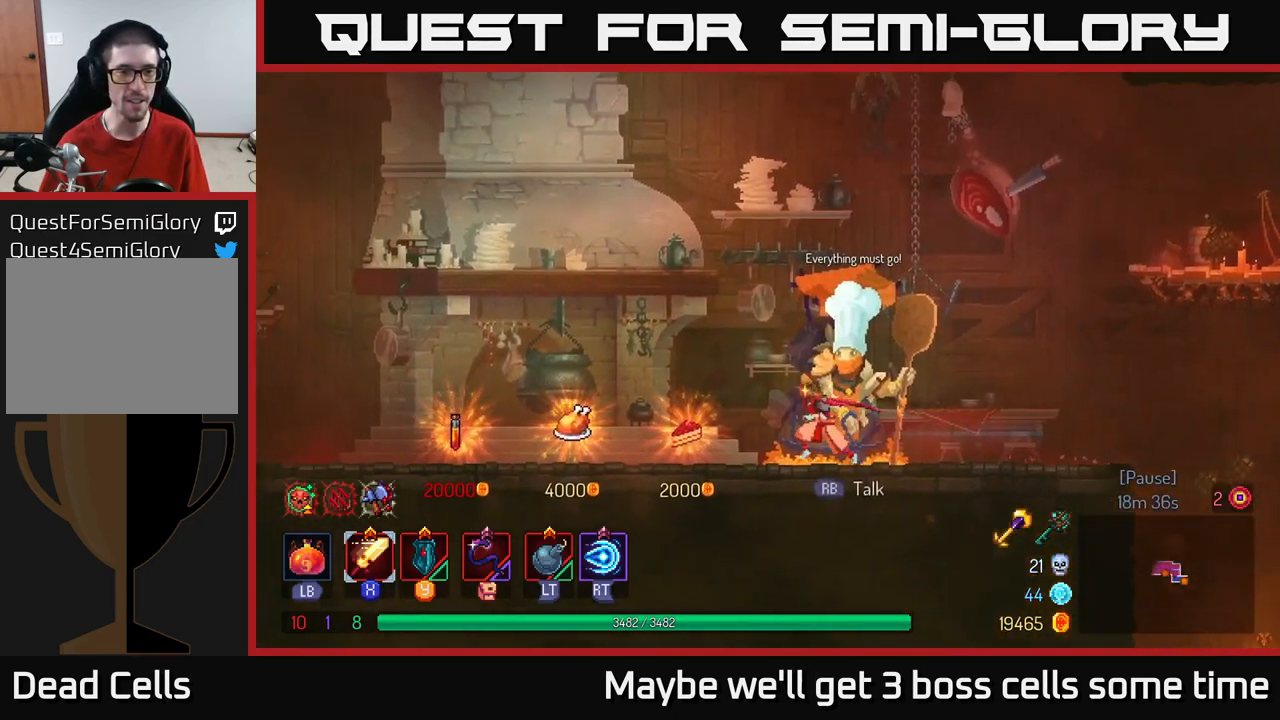
{"buttons": [], "left_stick": "right", "right_stick": "center", "events": [[50, "left_stick", "right"]]}
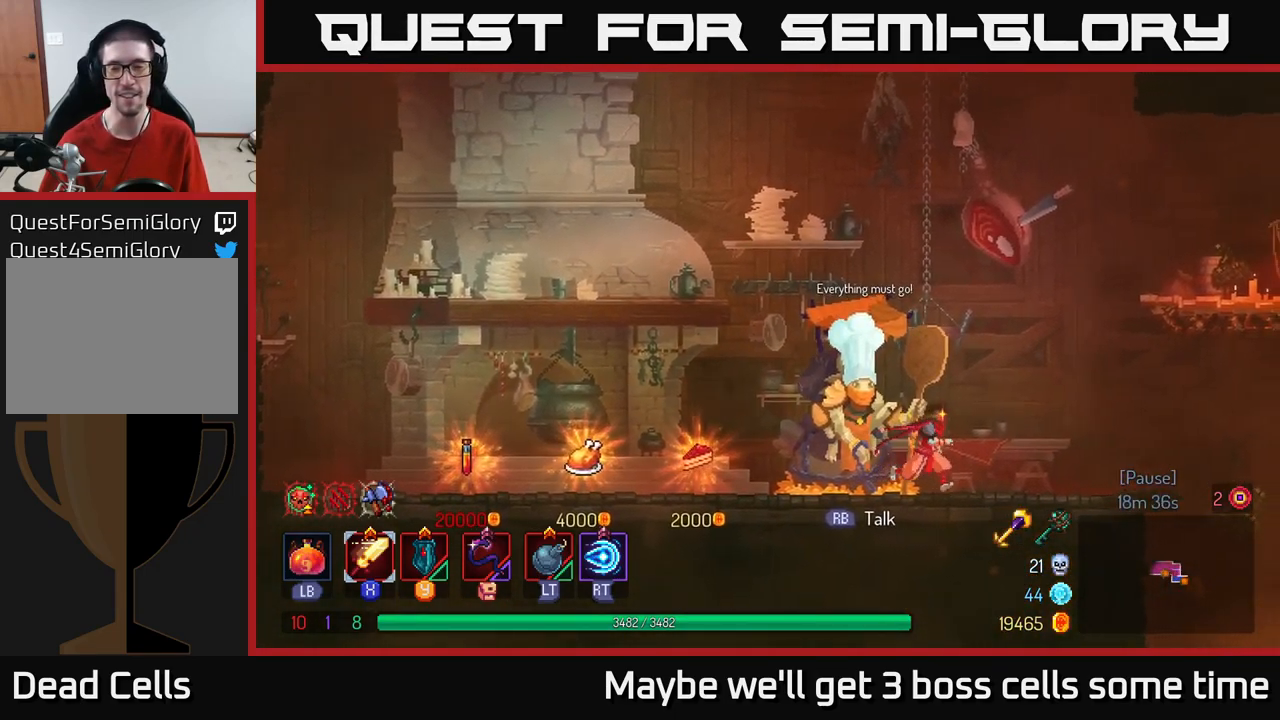
{"buttons": [], "left_stick": "right", "right_stick": "center", "events": [[283, "A", "down"], [366, "A", "up"]]}
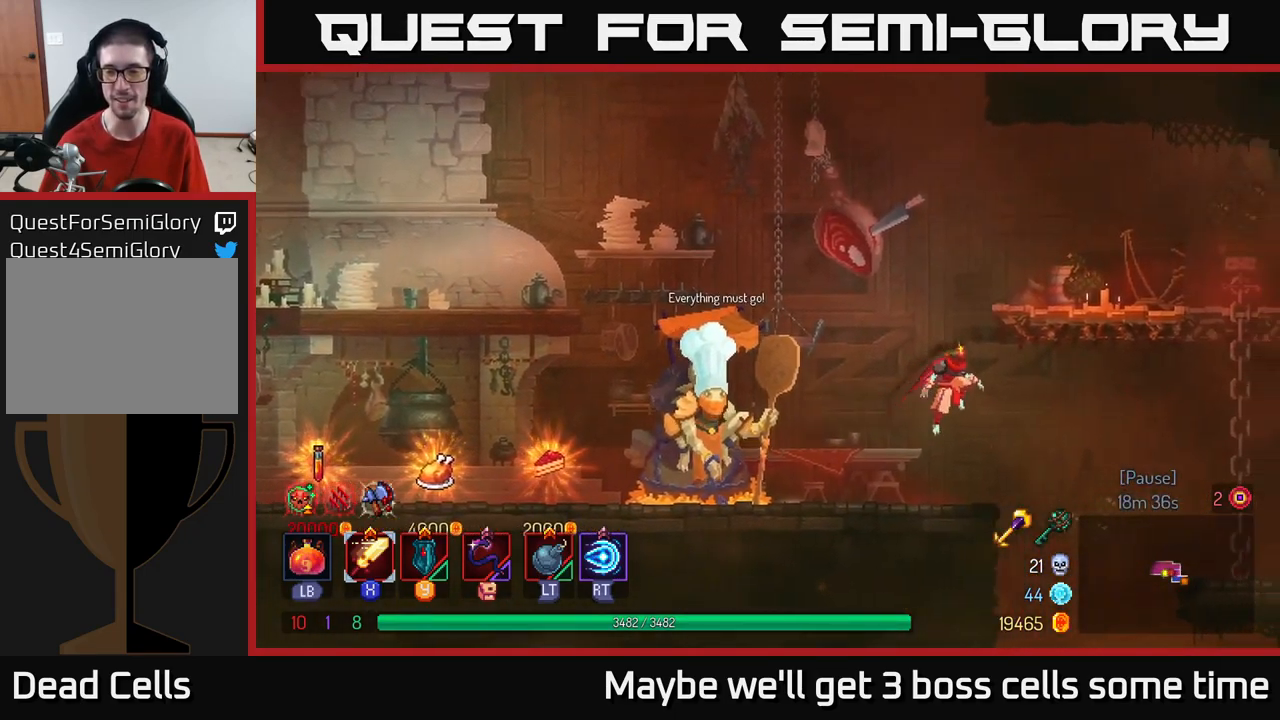
{"buttons": [], "left_stick": "right", "right_stick": "center", "events": [[100, "left_stick", "center"], [266, "left_stick", "right"]]}
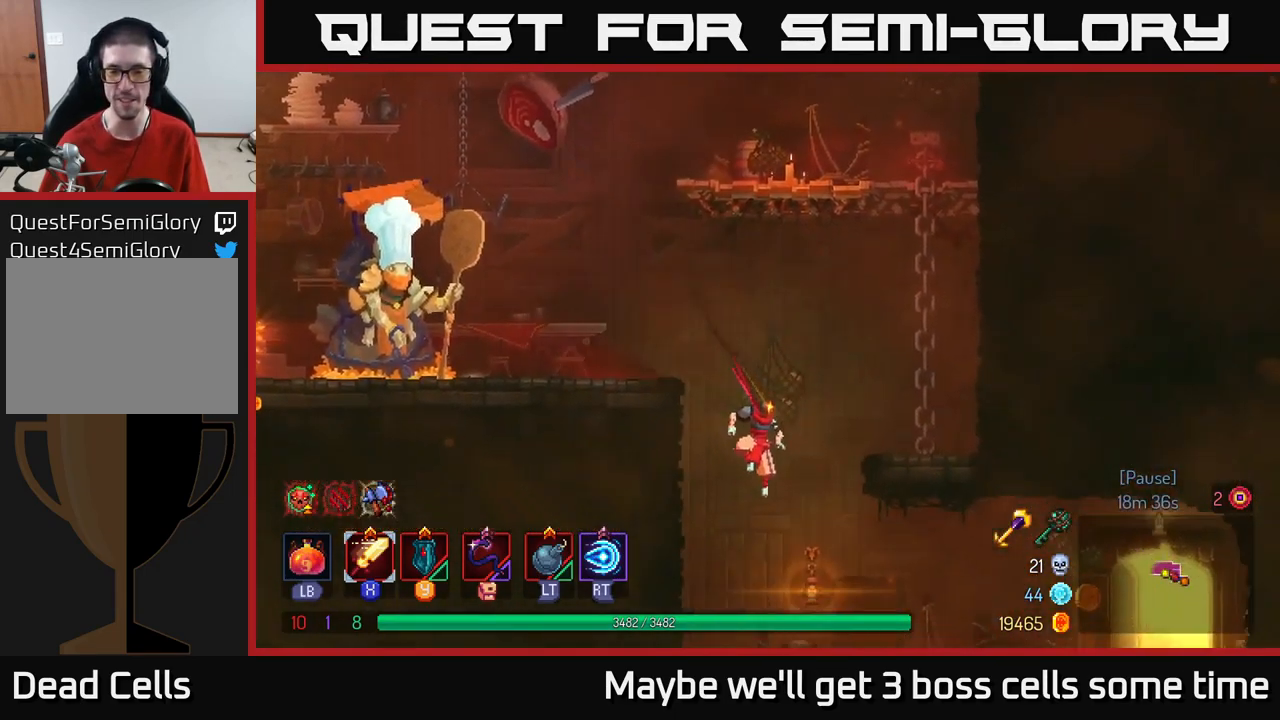
{"buttons": [], "left_stick": "right", "right_stick": "center", "events": [[116, "B", "down"], [250, "B", "up"]]}
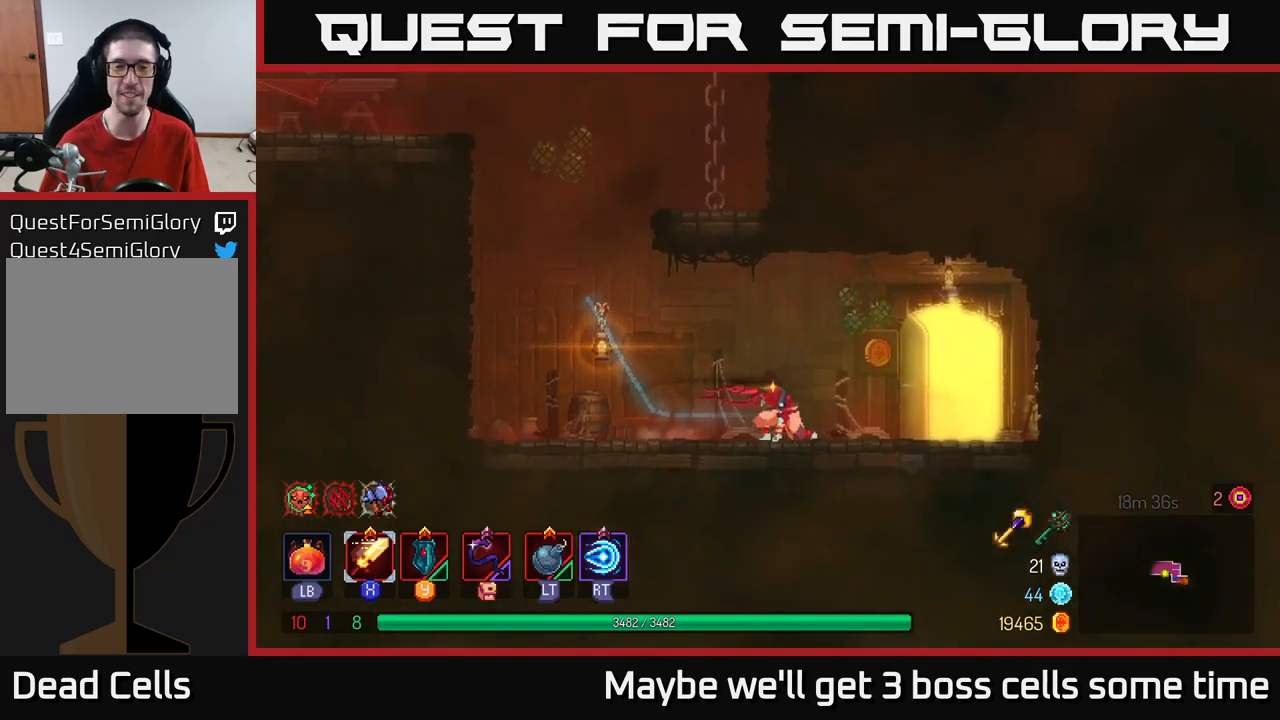
{"buttons": [], "left_stick": "center", "right_stick": "center", "events": [[333, "R1", "down"], [417, "R1", "up"], [500, "left_stick", "center"]]}
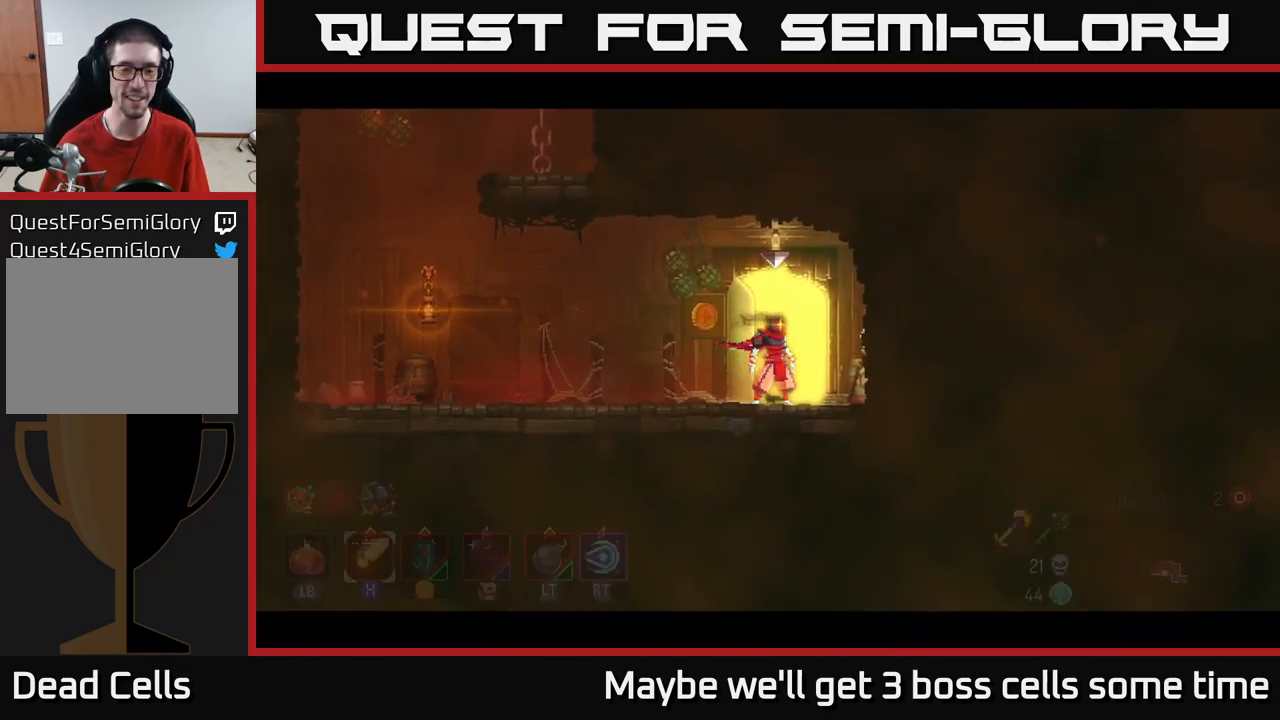
{"buttons": [], "left_stick": "center", "right_stick": "center", "events": []}
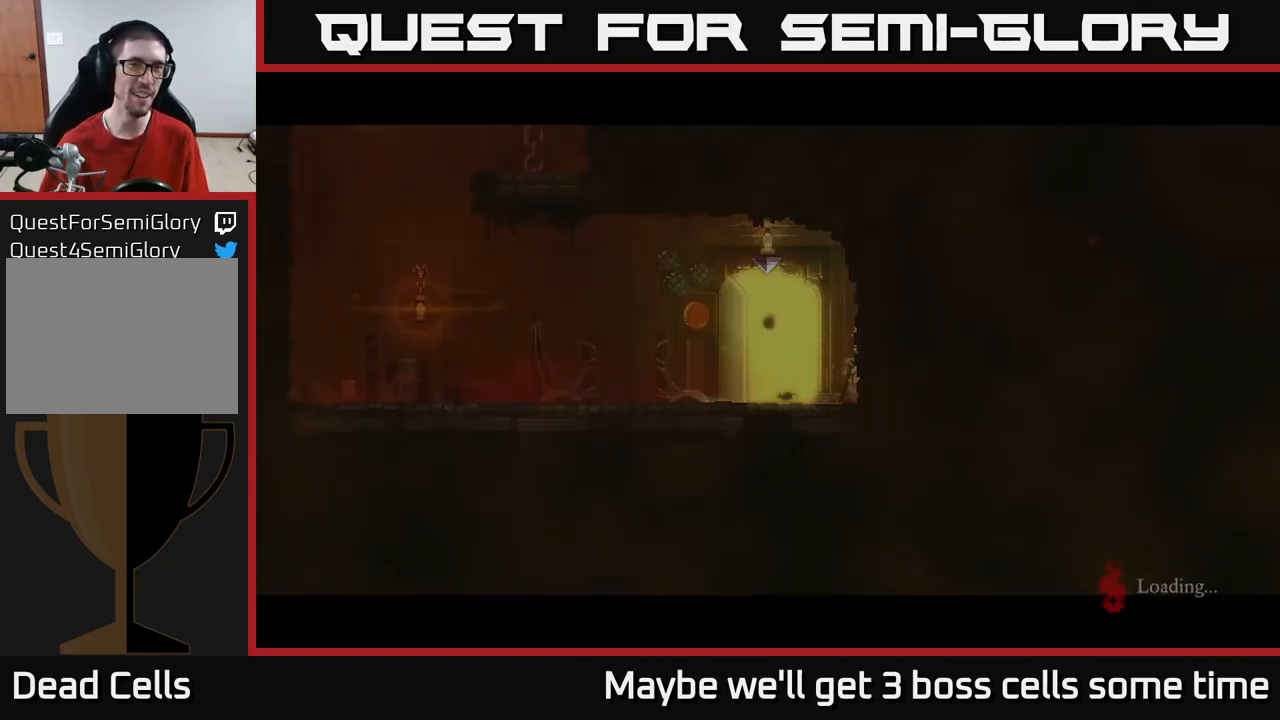
{"buttons": [], "left_stick": "center", "right_stick": "center", "events": []}
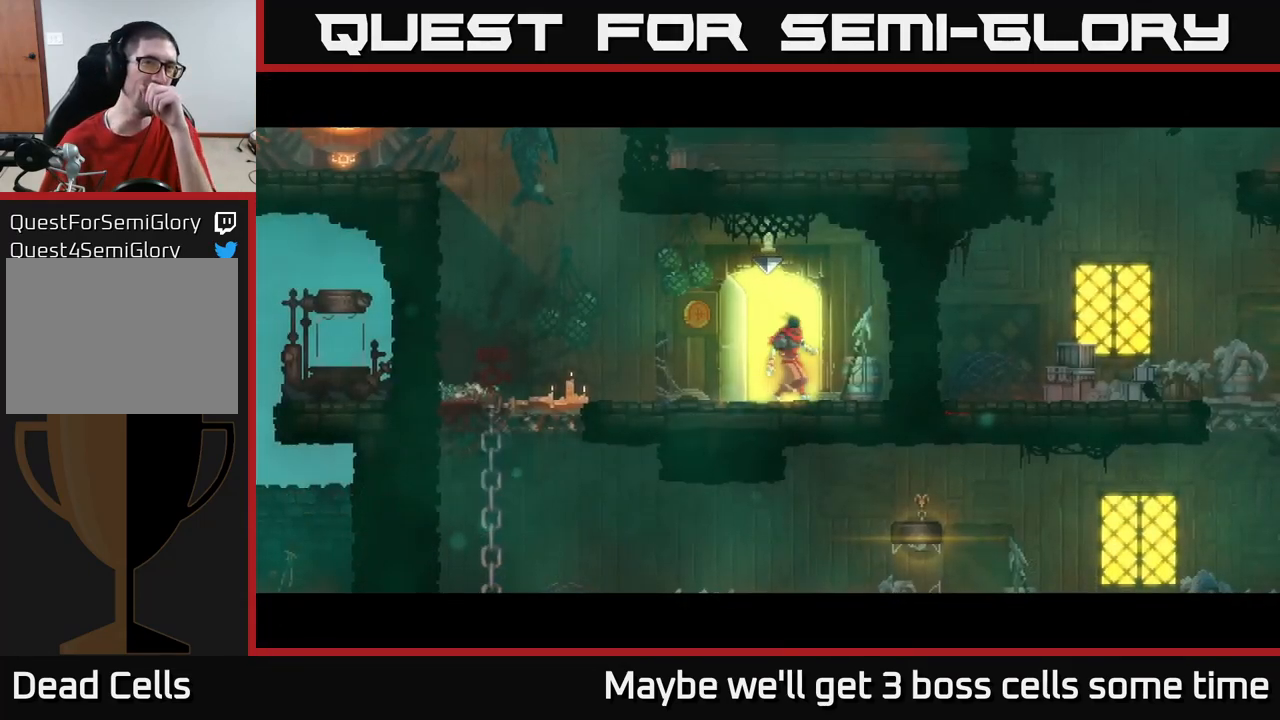
{"buttons": [], "left_stick": "center", "right_stick": "center", "events": []}
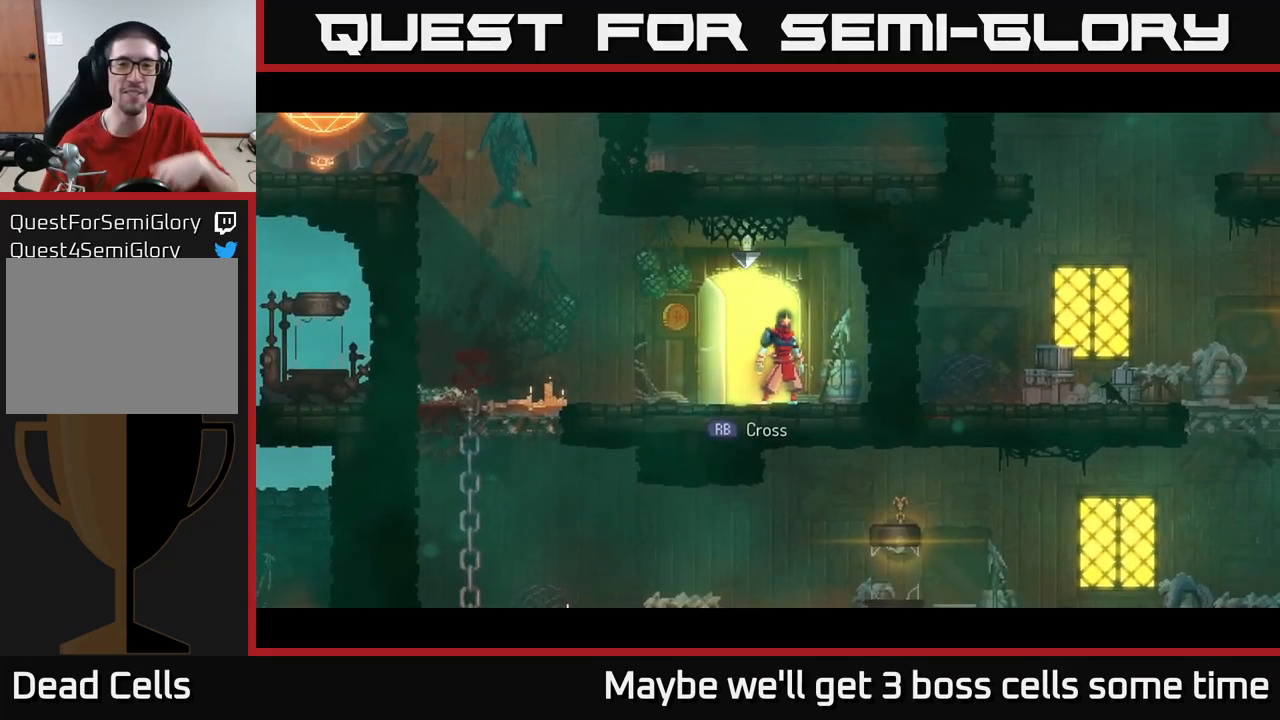
{"buttons": [], "left_stick": "center", "right_stick": "center", "events": []}
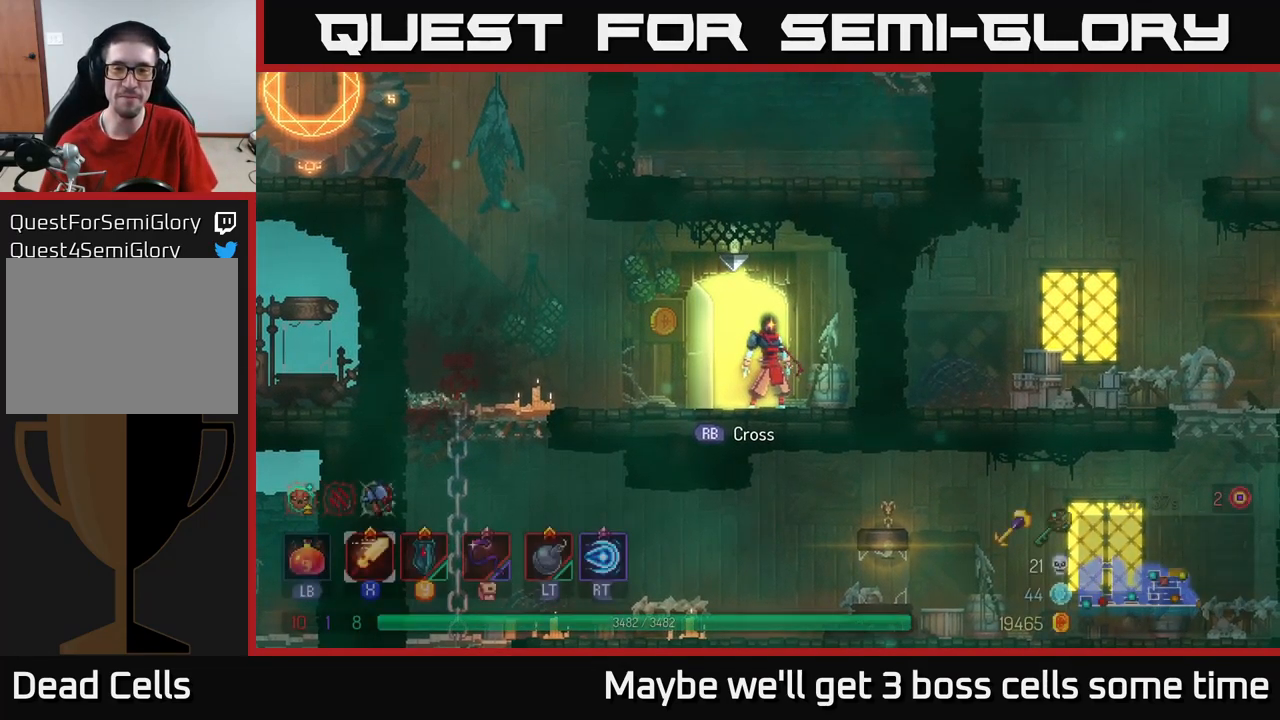
{"buttons": ["A"], "left_stick": "left", "right_stick": "center", "events": [[50, "left_stick", "left"], [467, "A", "down"]]}
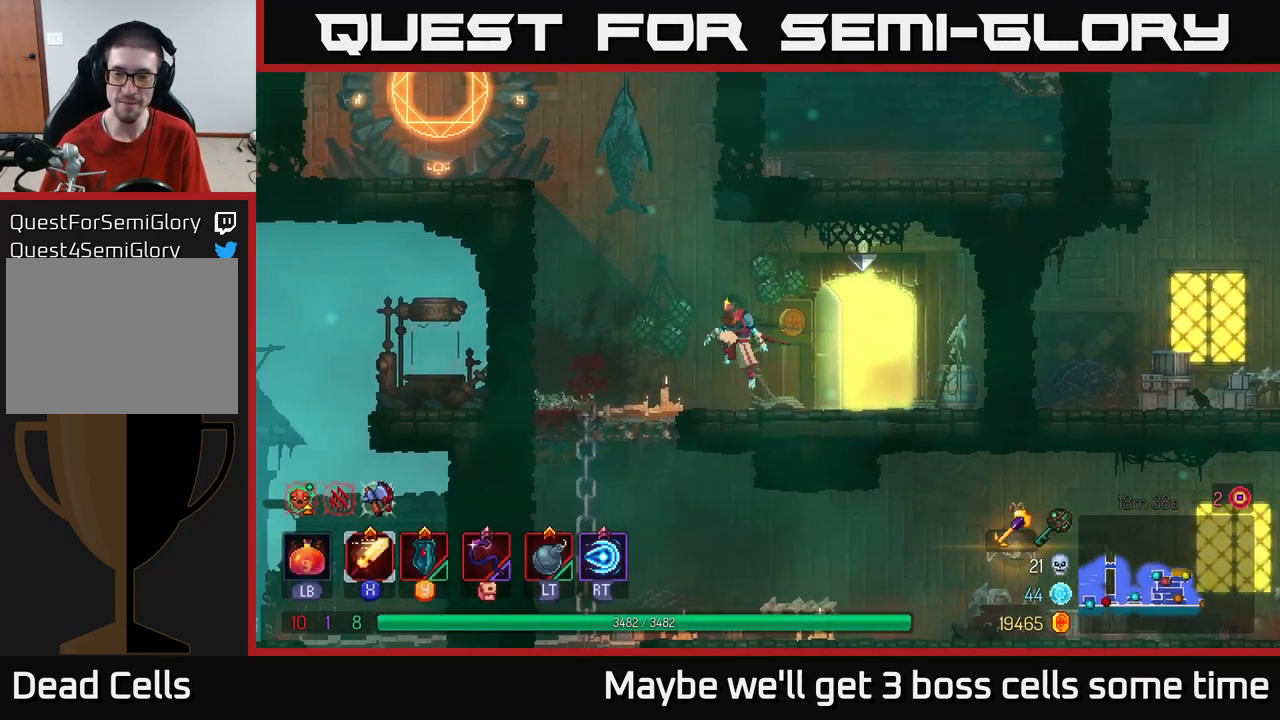
{"buttons": [], "left_stick": "right", "right_stick": "center", "events": [[83, "A", "up"], [150, "A", "down"], [183, "left_stick", "right"], [400, "A", "up"]]}
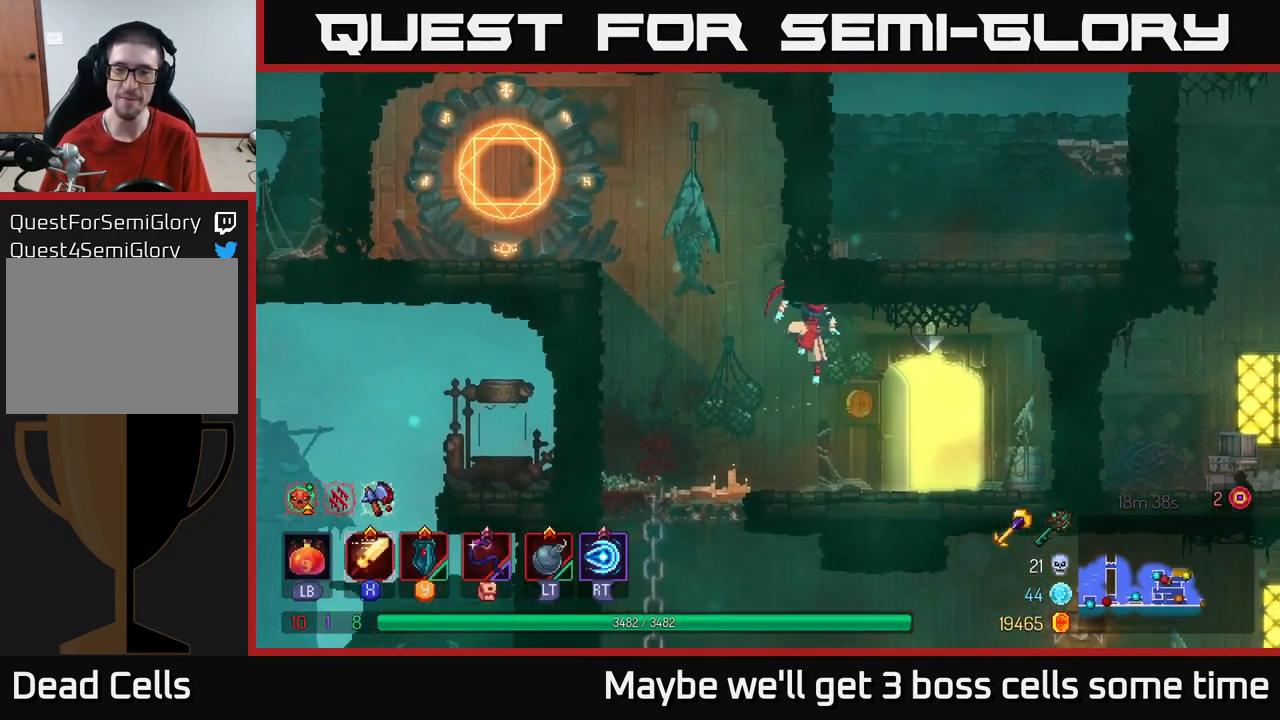
{"buttons": [], "left_stick": "left", "right_stick": "center", "events": [[33, "B", "down"], [200, "B", "up"], [283, "left_stick", "left"]]}
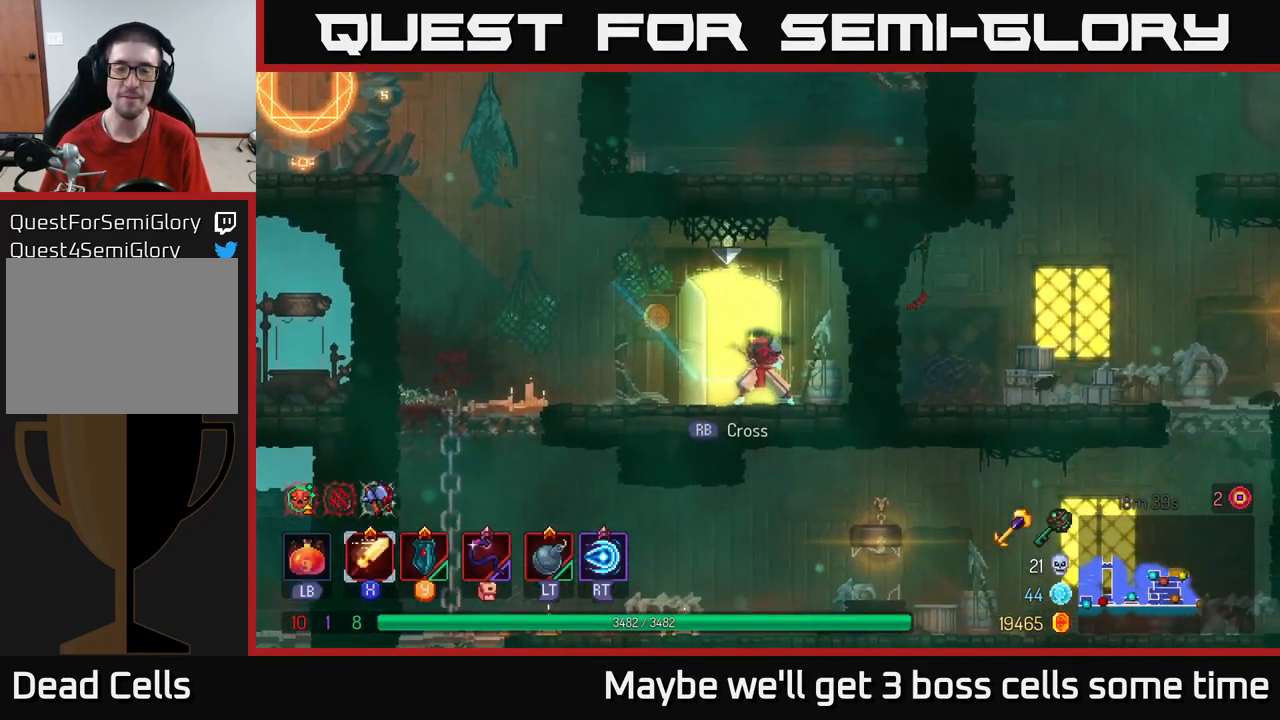
{"buttons": [], "left_stick": "up-left", "right_stick": "center", "events": [[133, "left_stick", "up-left"]]}
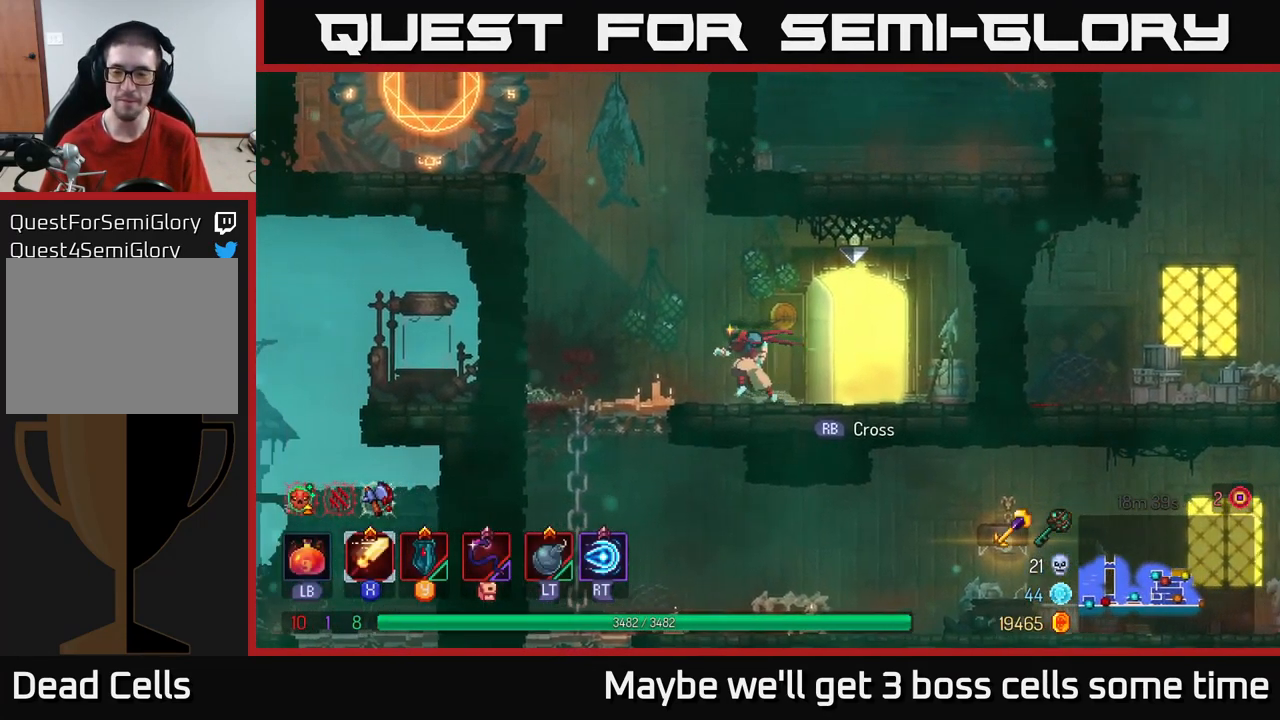
{"buttons": ["A"], "left_stick": "center", "right_stick": "center", "events": [[133, "left_stick", "down-left"], [200, "A", "down"], [200, "left_stick", "down"], [267, "A", "up"], [349, "left_stick", "center"], [499, "A", "down"]]}
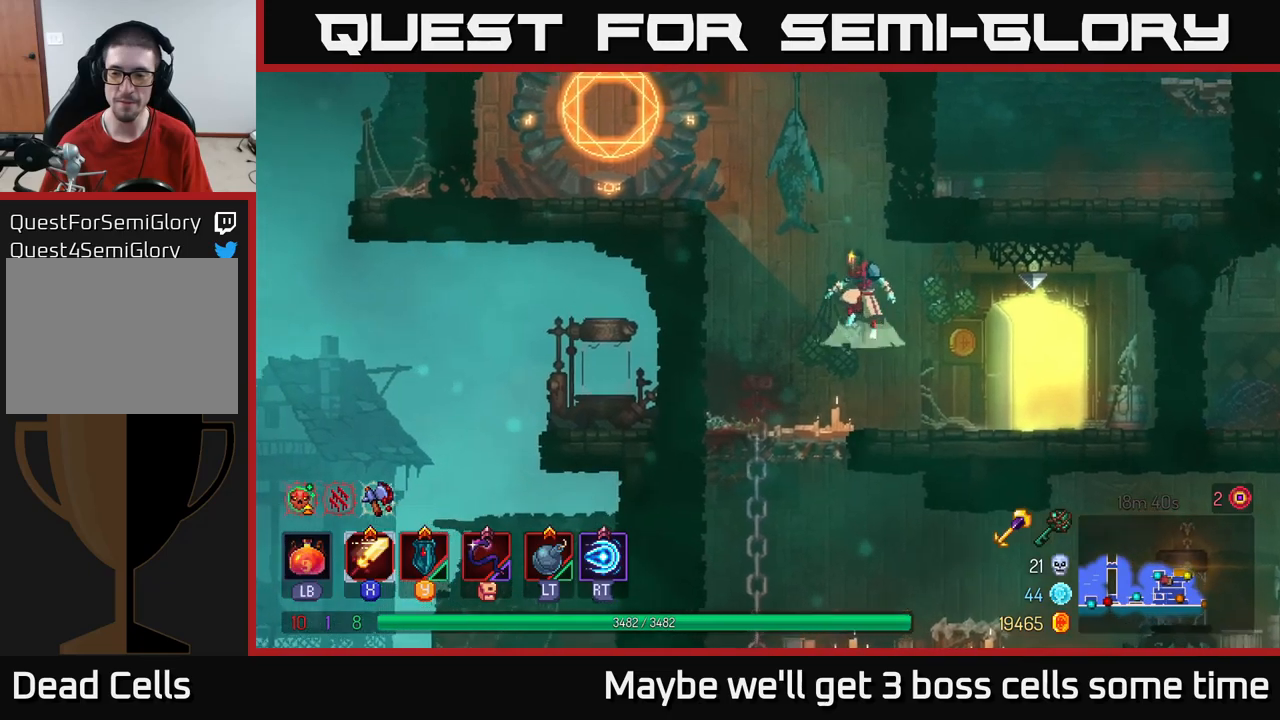
{"buttons": [], "left_stick": "right", "right_stick": "center", "events": [[117, "A", "up"], [234, "A", "down"], [350, "left_stick", "right"], [434, "A", "up"]]}
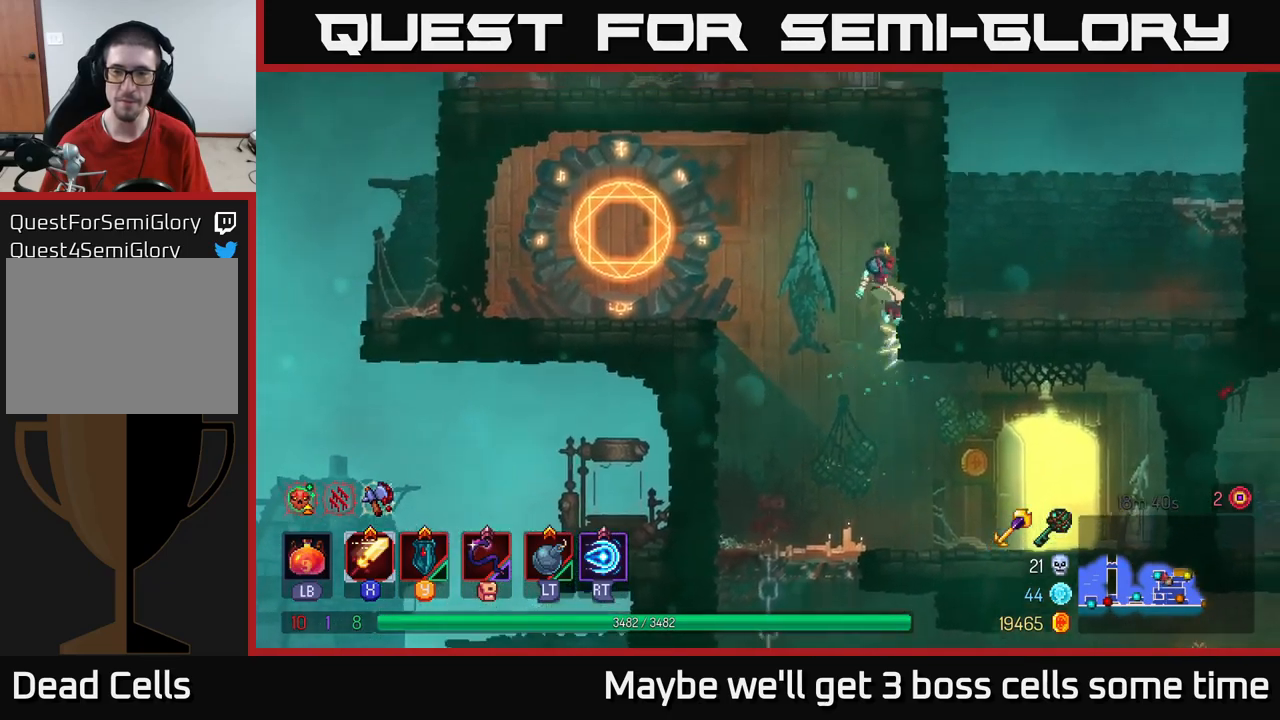
{"buttons": [], "left_stick": "right", "right_stick": "center", "events": [[267, "B", "down"], [350, "B", "up"]]}
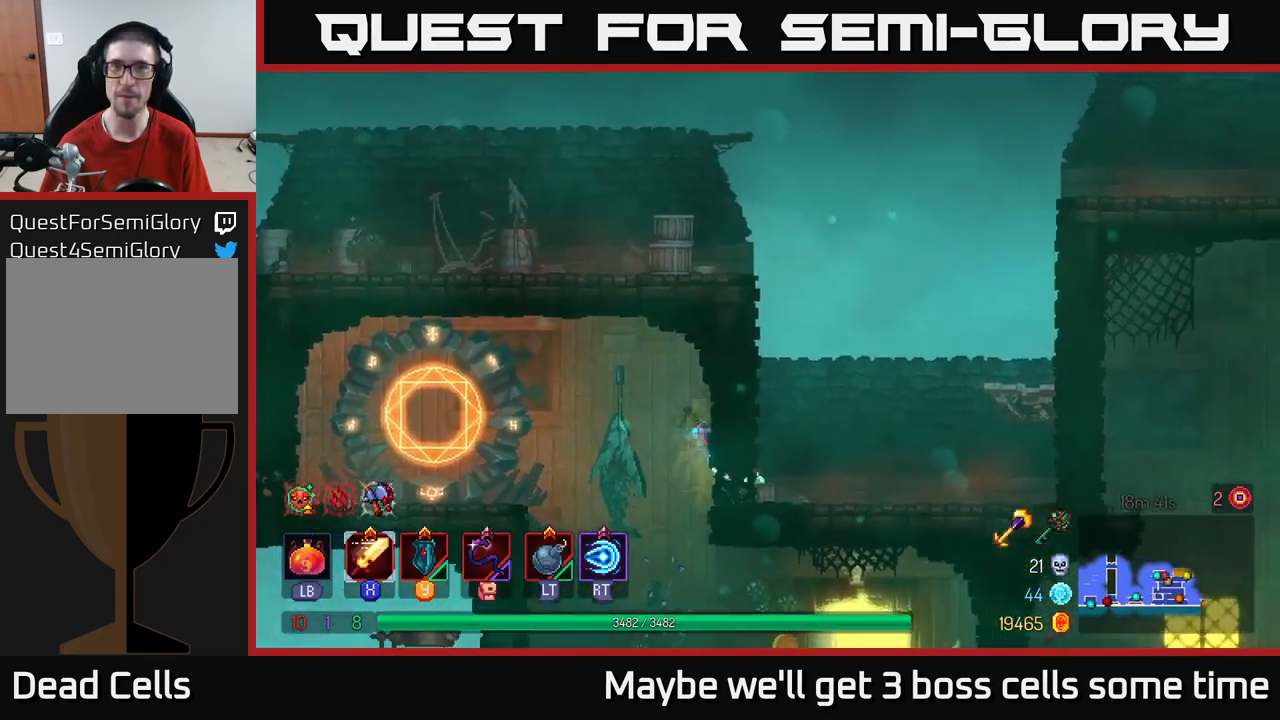
{"buttons": ["A"], "left_stick": "right", "right_stick": "center", "events": [[384, "A", "down"]]}
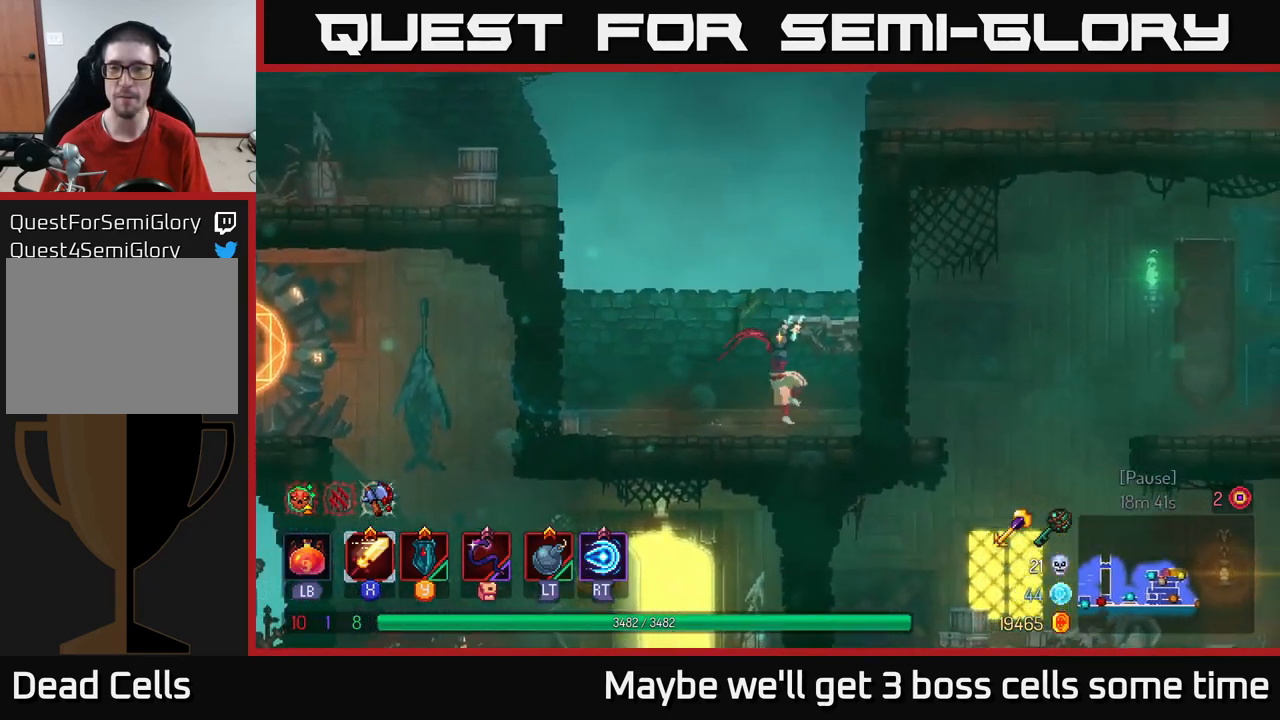
{"buttons": [], "left_stick": "right", "right_stick": "center", "events": [[34, "A", "up"], [84, "A", "down"], [234, "A", "up"], [334, "A", "down"], [500, "A", "up"]]}
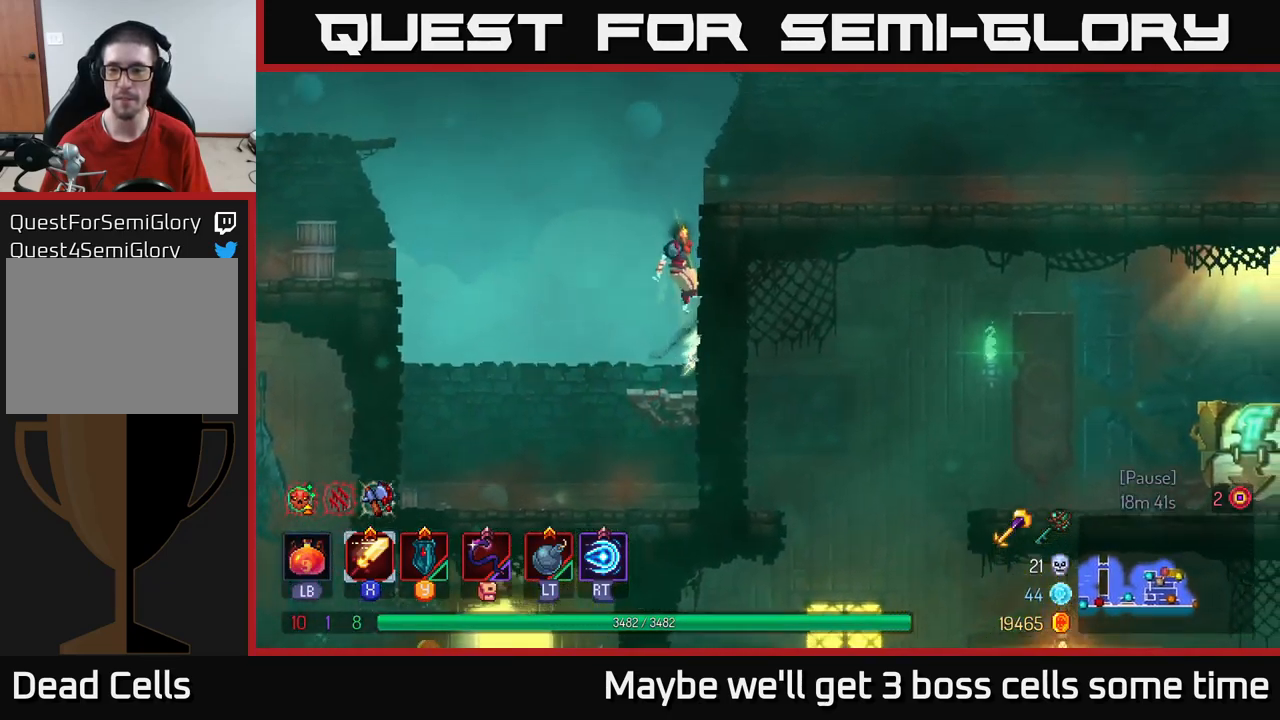
{"buttons": [], "left_stick": "right", "right_stick": "center", "events": [[300, "B", "down"], [434, "B", "up"]]}
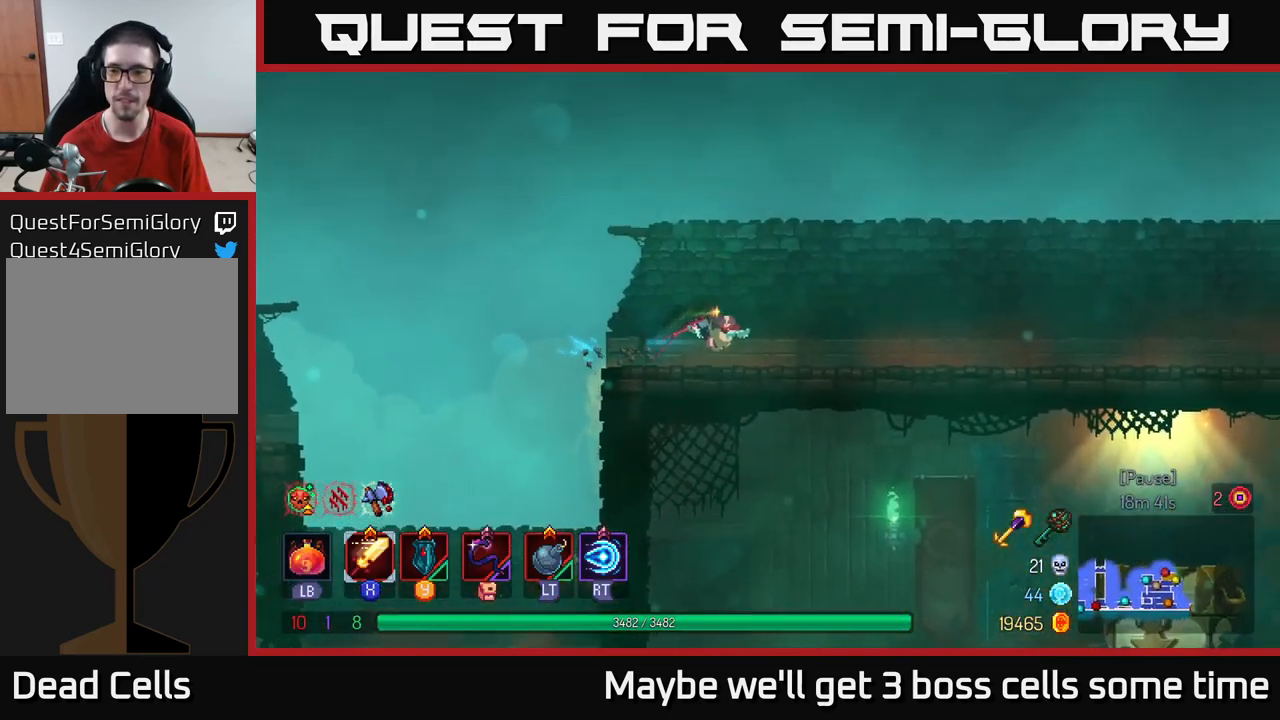
{"buttons": [], "left_stick": "right", "right_stick": "down-right", "events": [[134, "right_stick", "down"], [217, "right_stick", "down-right"]]}
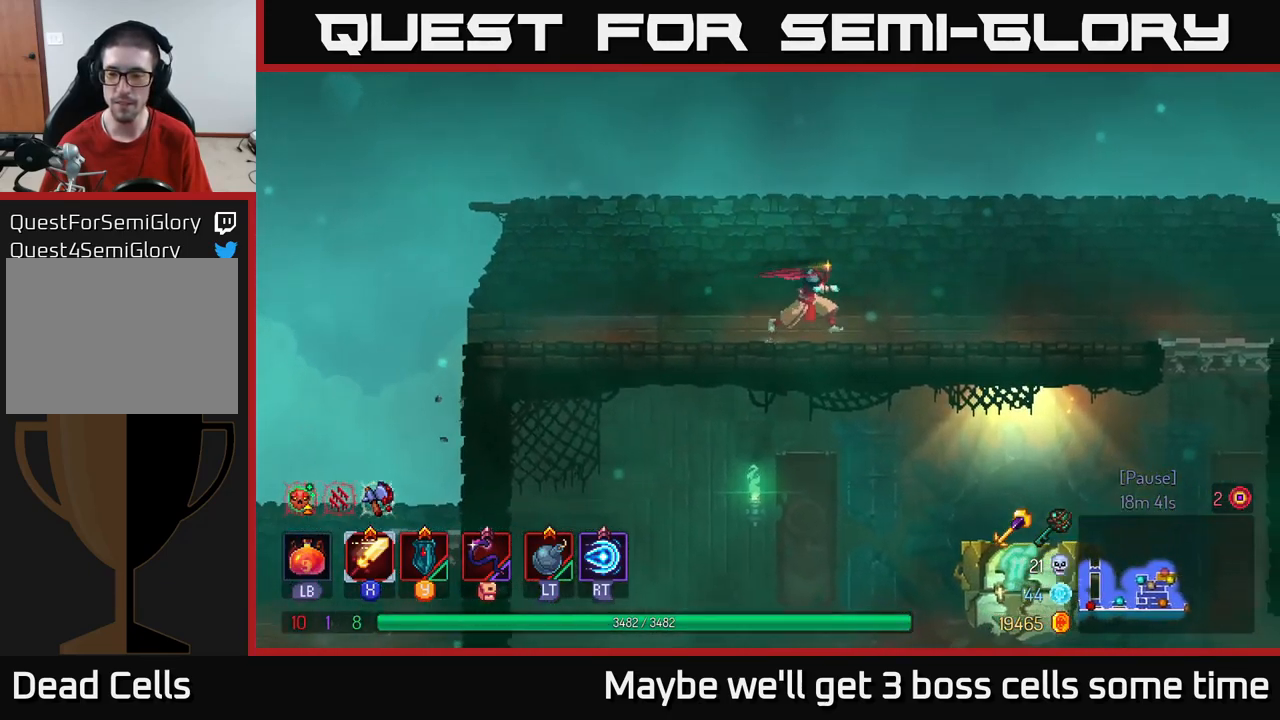
{"buttons": [], "left_stick": "right", "right_stick": "down", "events": [[300, "right_stick", "down"]]}
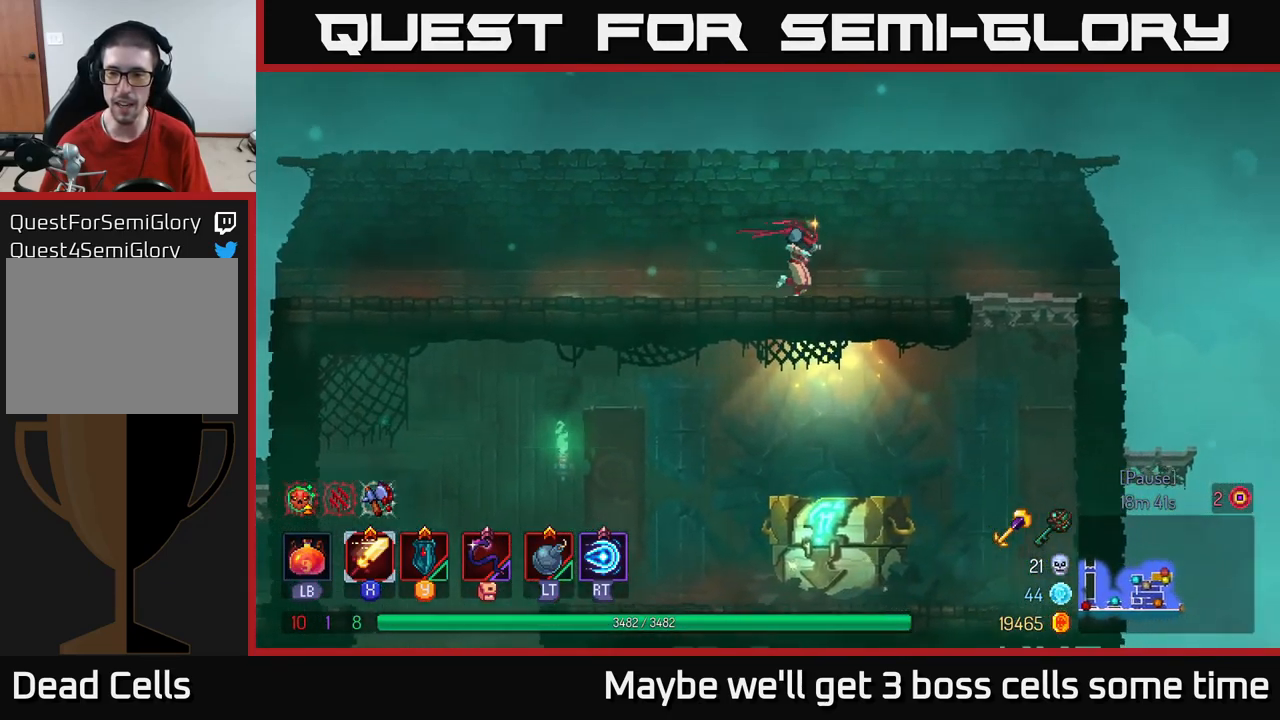
{"buttons": [], "left_stick": "right", "right_stick": "center", "events": [[234, "right_stick", "center"]]}
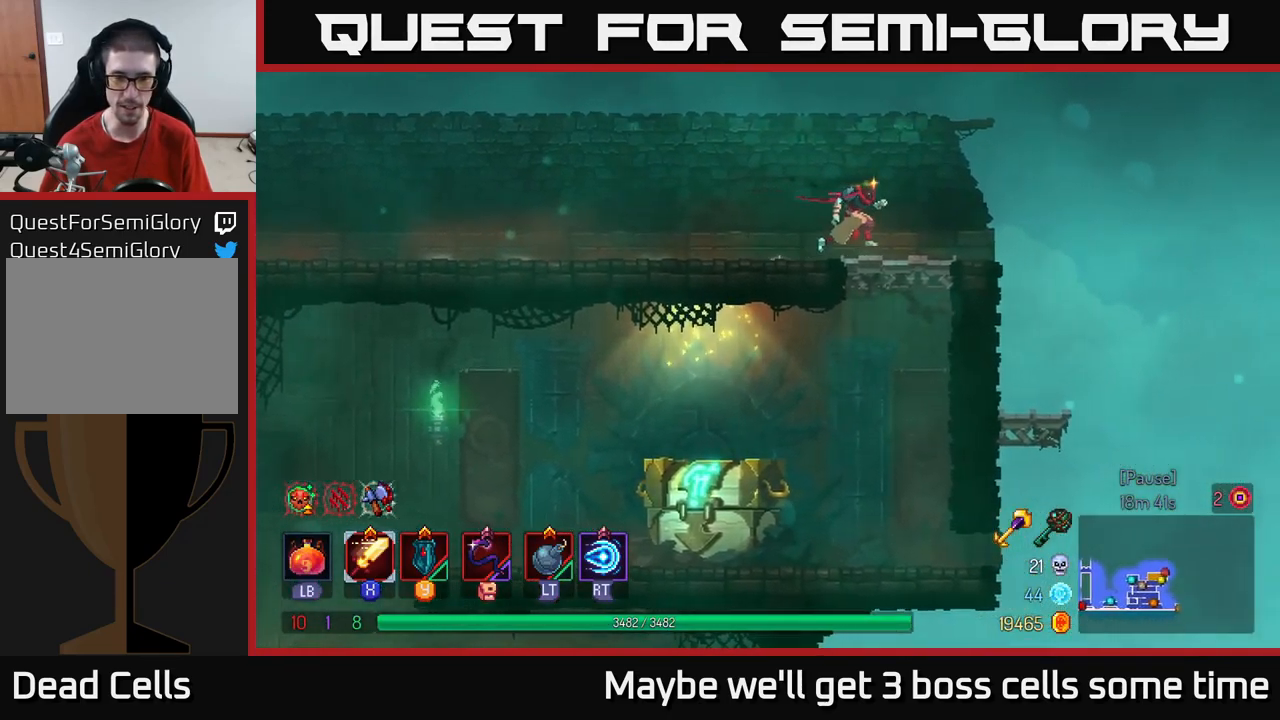
{"buttons": [], "left_stick": "center", "right_stick": "center", "events": [[34, "A", "down"], [34, "left_stick", "down"], [134, "A", "up"], [350, "left_stick", "center"]]}
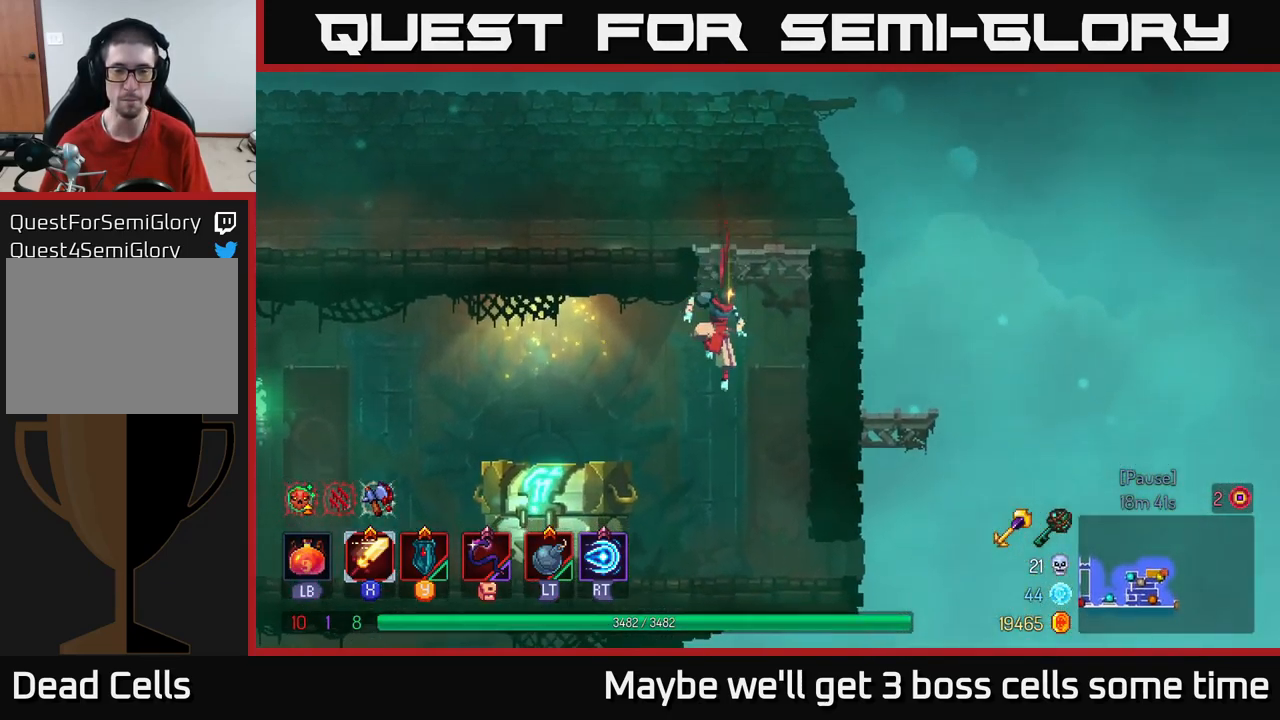
{"buttons": ["R1"], "left_stick": "left", "right_stick": "center", "events": [[50, "left_stick", "left"], [417, "R1", "down"]]}
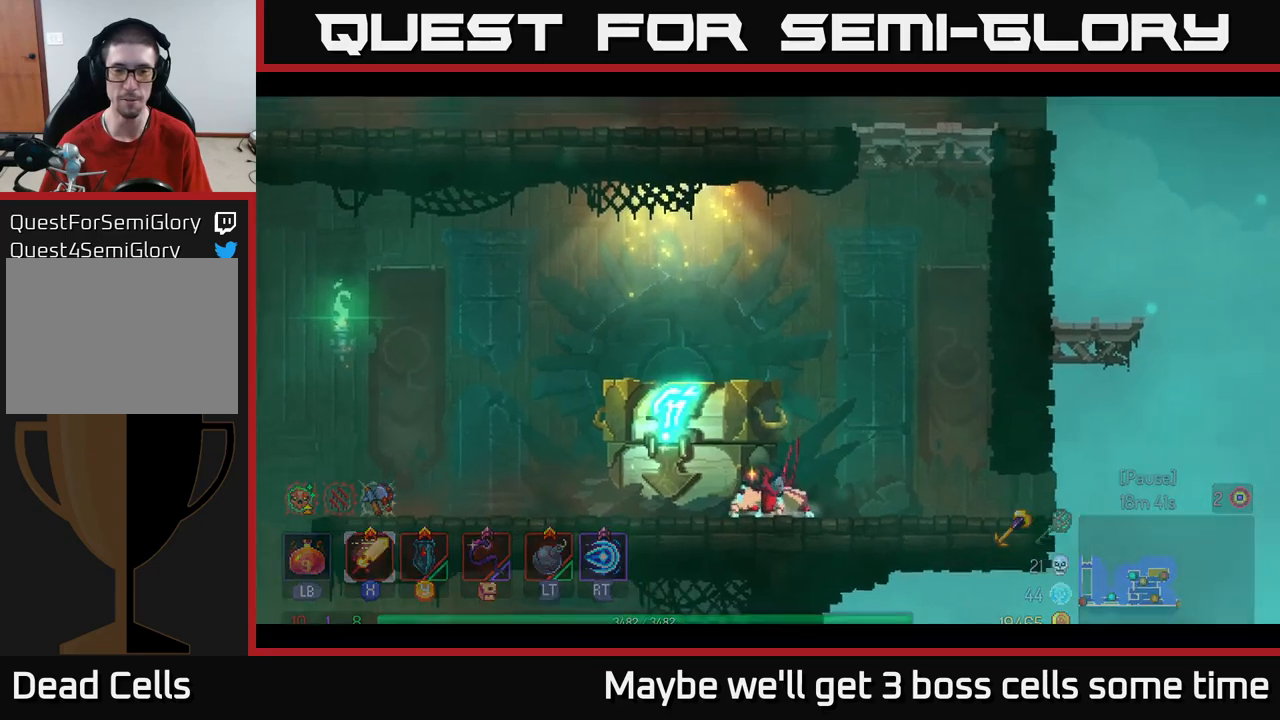
{"buttons": [], "left_stick": "center", "right_stick": "center", "events": [[16, "R1", "up"], [133, "left_stick", "center"], [183, "R1", "down"], [200, "left_stick", "left"], [266, "R1", "up"], [383, "left_stick", "center"]]}
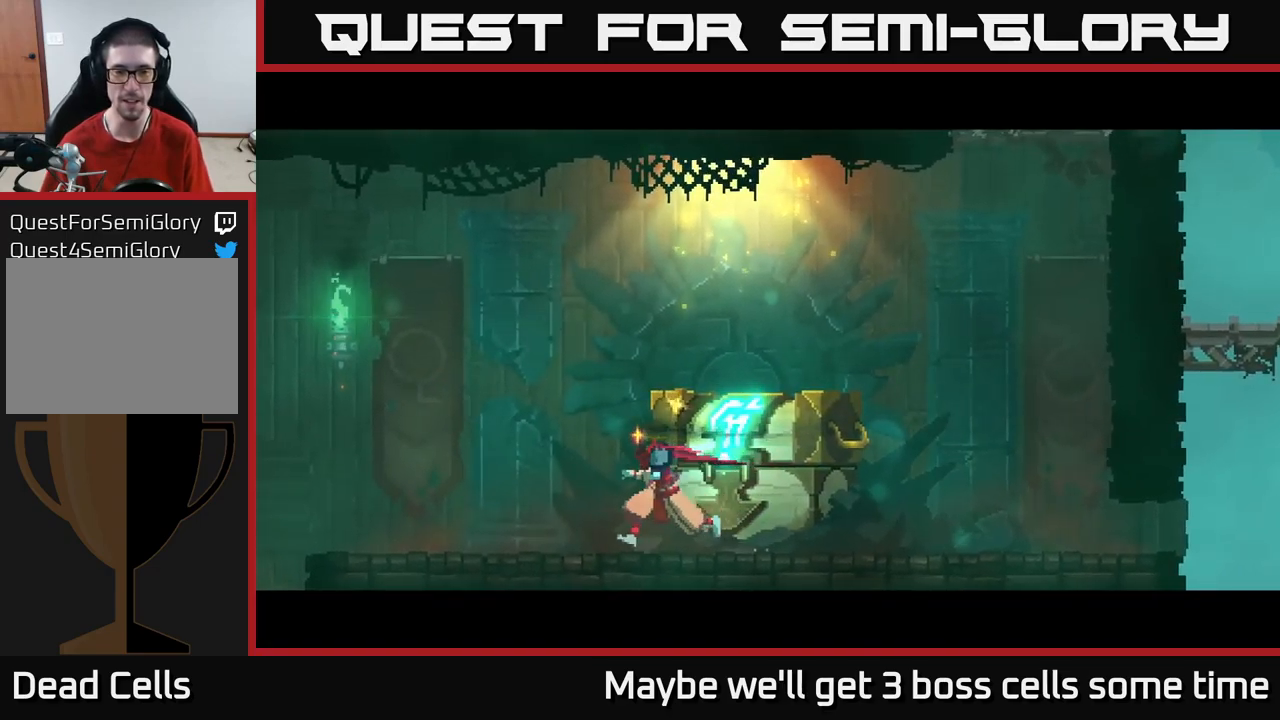
{"buttons": [], "left_stick": "center", "right_stick": "center", "events": []}
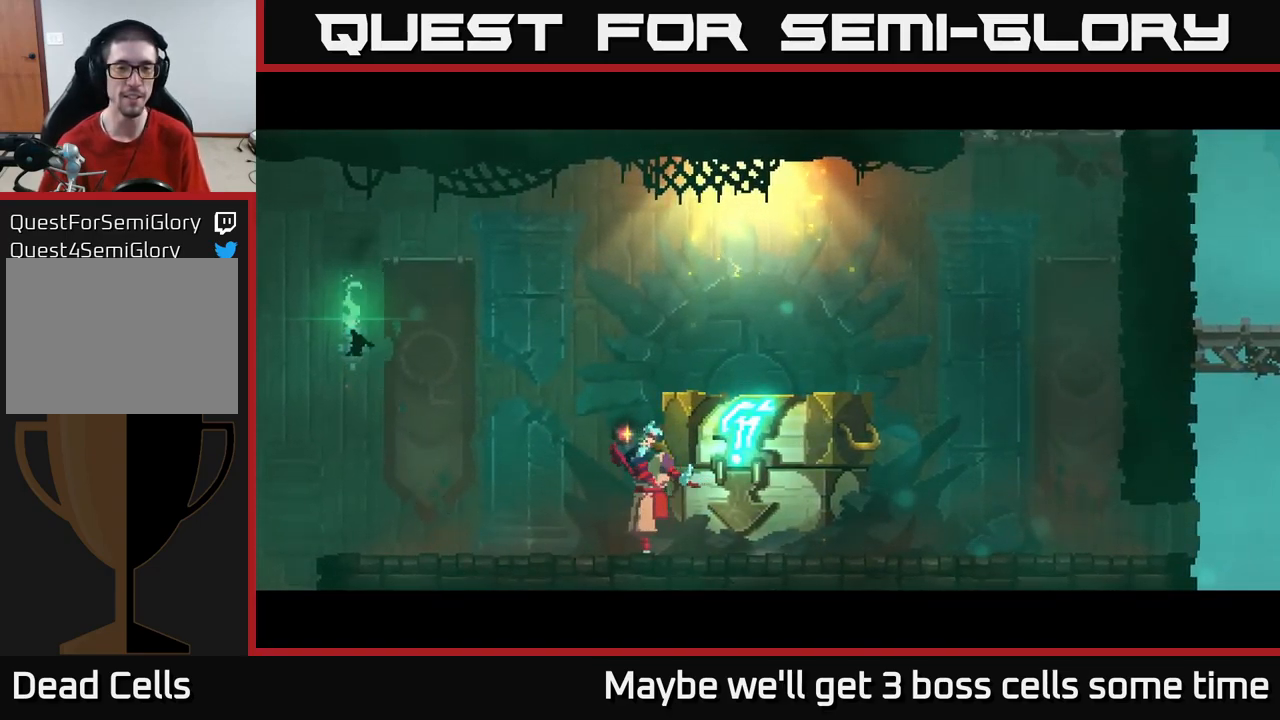
{"buttons": [], "left_stick": "center", "right_stick": "center", "events": []}
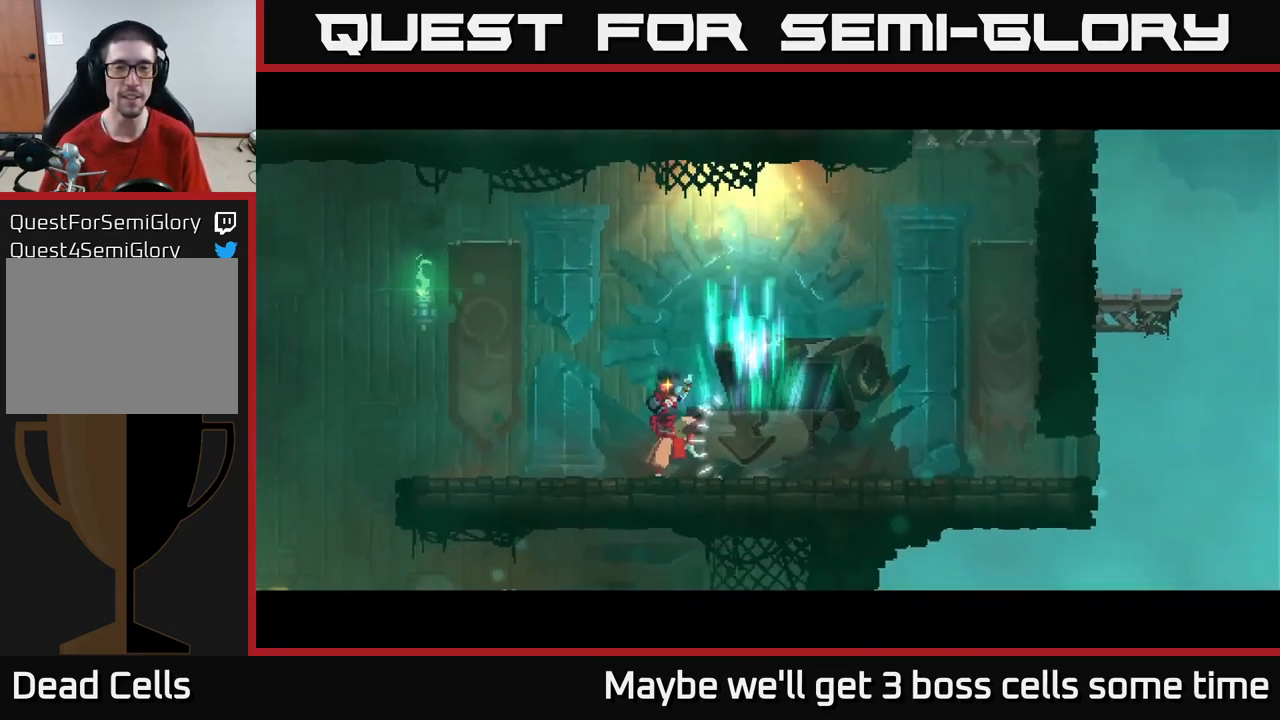
{"buttons": [], "left_stick": "center", "right_stick": "center", "events": []}